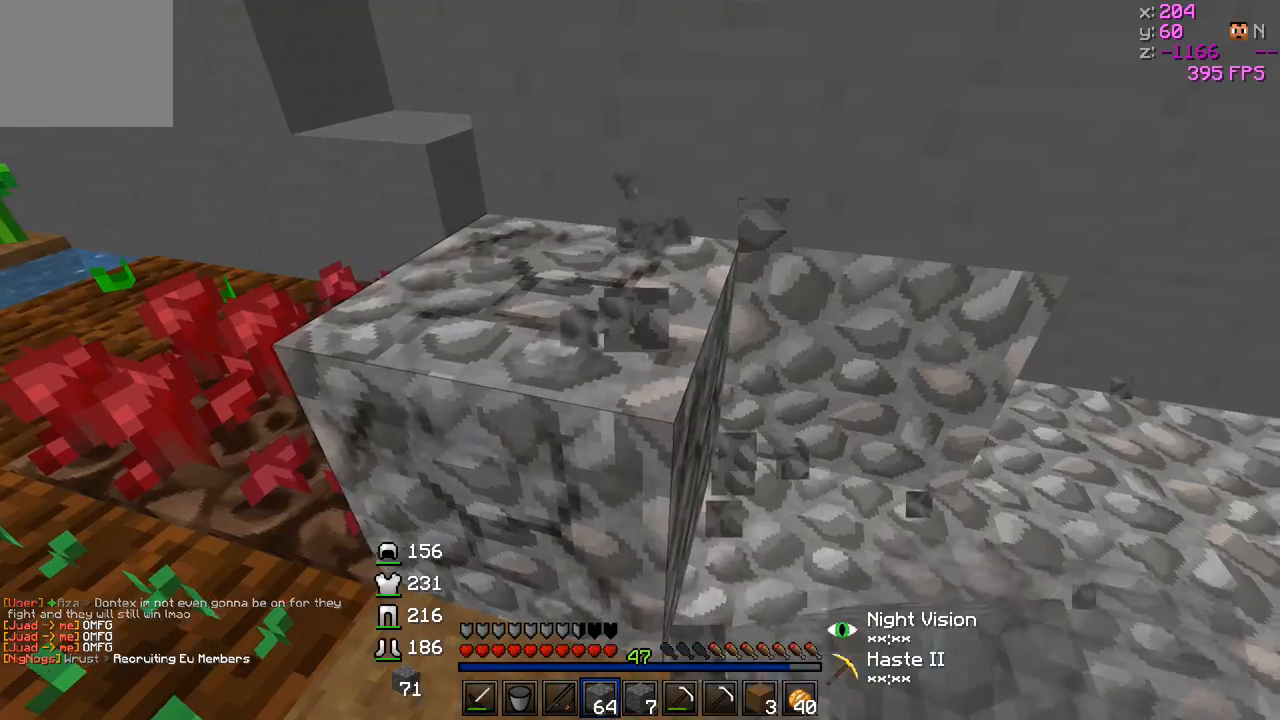
Gameplay with keyboard; each line is a JSON object with the keys held at the frame after it. "events" lists presses ("down") and releases ("up") of "a", "d", "s" and "w" between this image and that frame as [ms after this image, input, new state], when the widget could be followed in between. No other keys are recorded. Mouse input is not recorded.
{"keys": [], "events": [[17, "a", "down"], [117, "a", "up"], [367, "a", "down"], [467, "a", "up"]]}
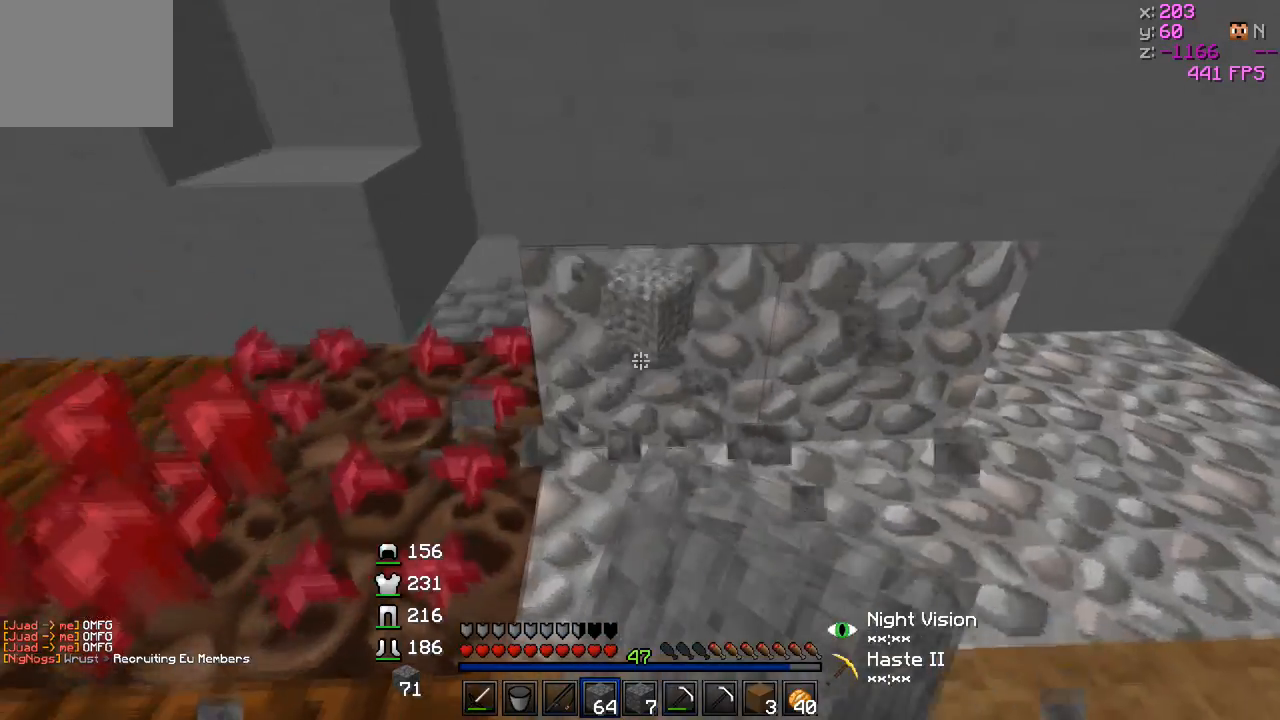
{"keys": [], "events": []}
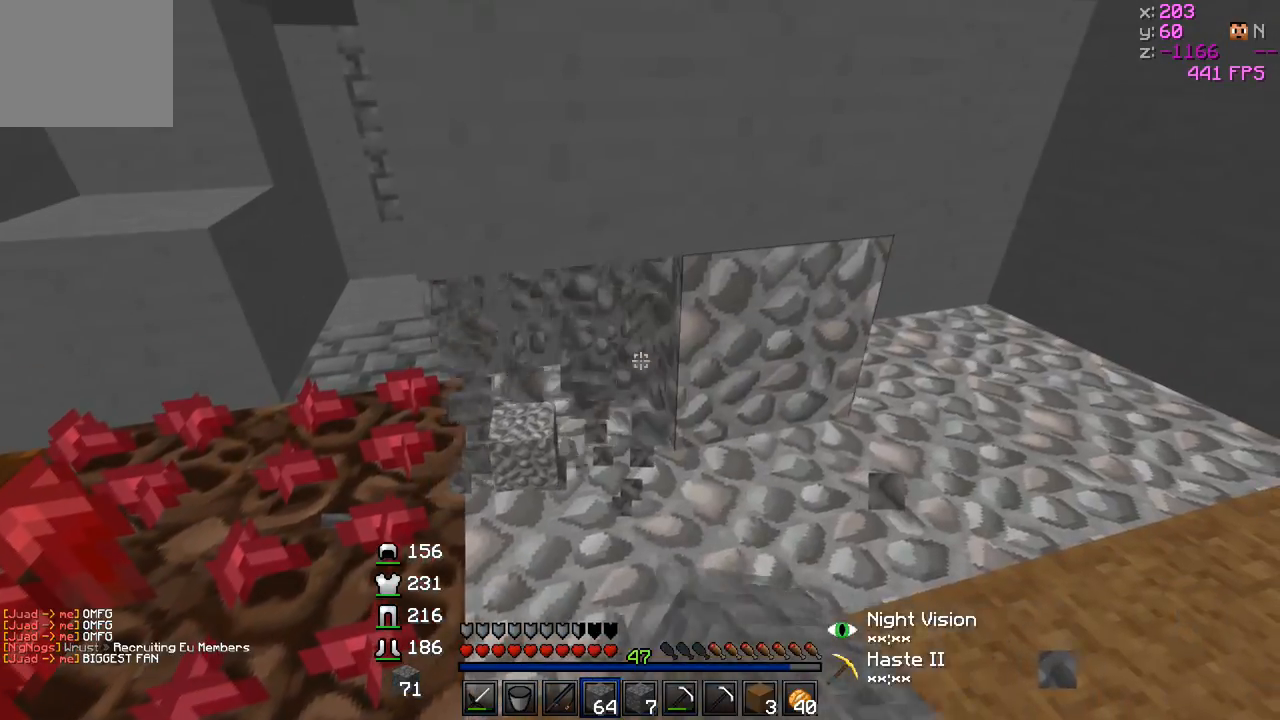
{"keys": [], "events": [[217, "d", "down"], [367, "d", "up"]]}
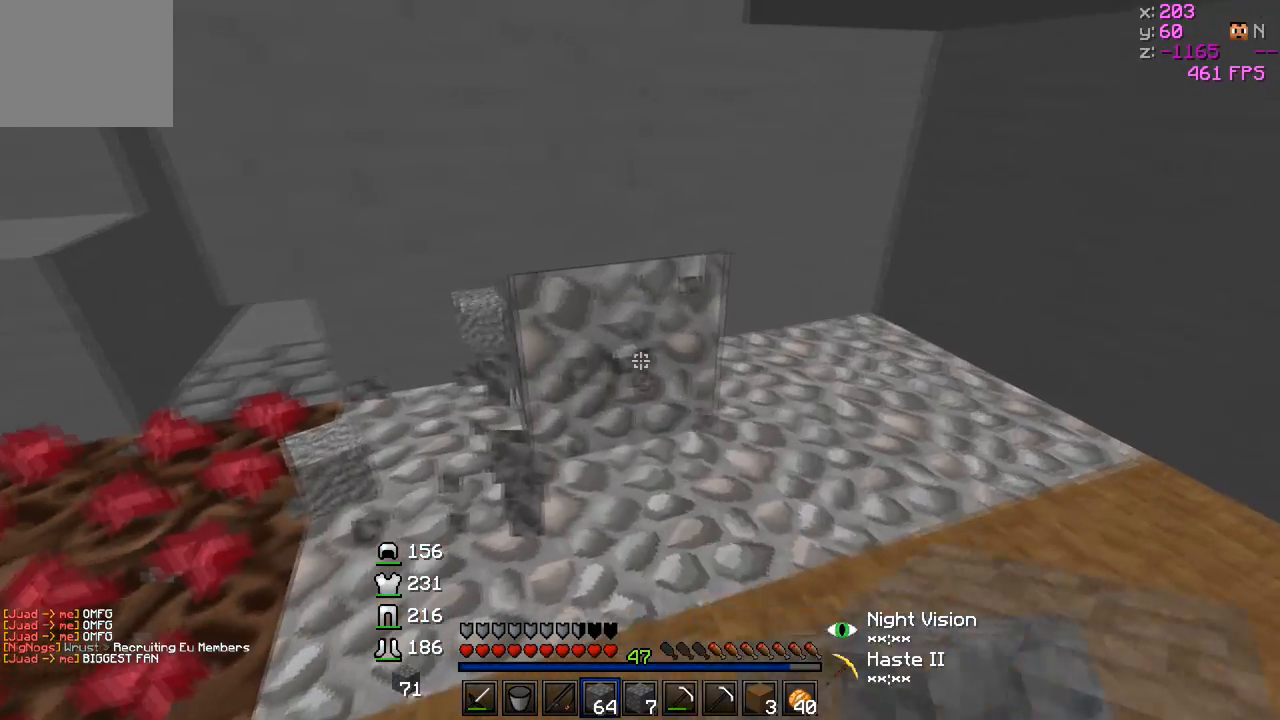
{"keys": ["d"], "events": [[367, "d", "down"]]}
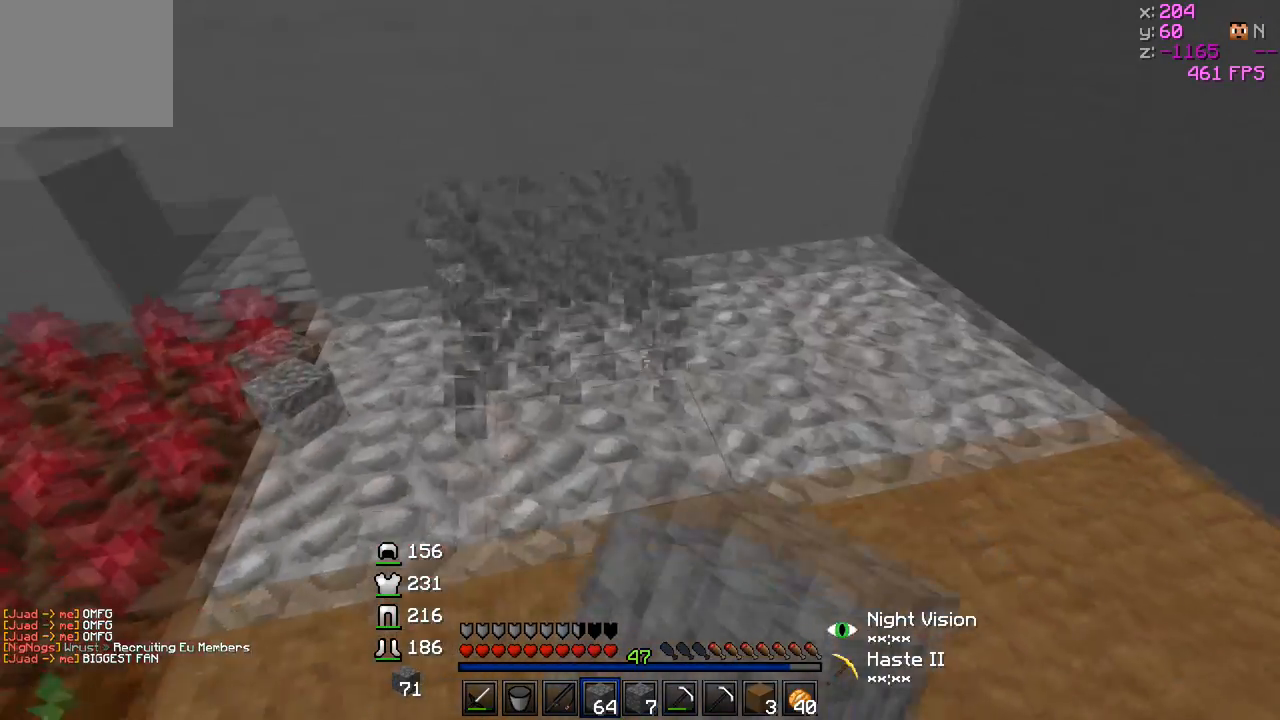
{"keys": [], "events": [[167, "d", "up"]]}
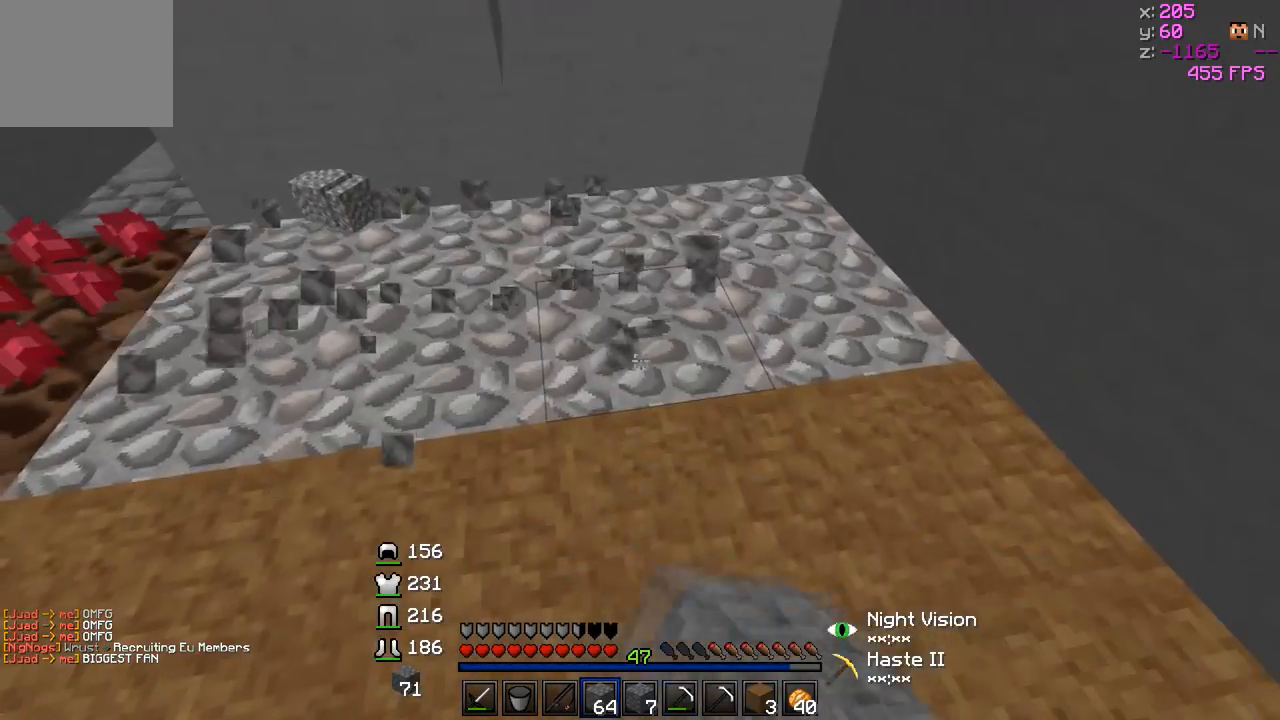
{"keys": ["d", "w"], "events": [[167, "d", "down"], [217, "w", "down"]]}
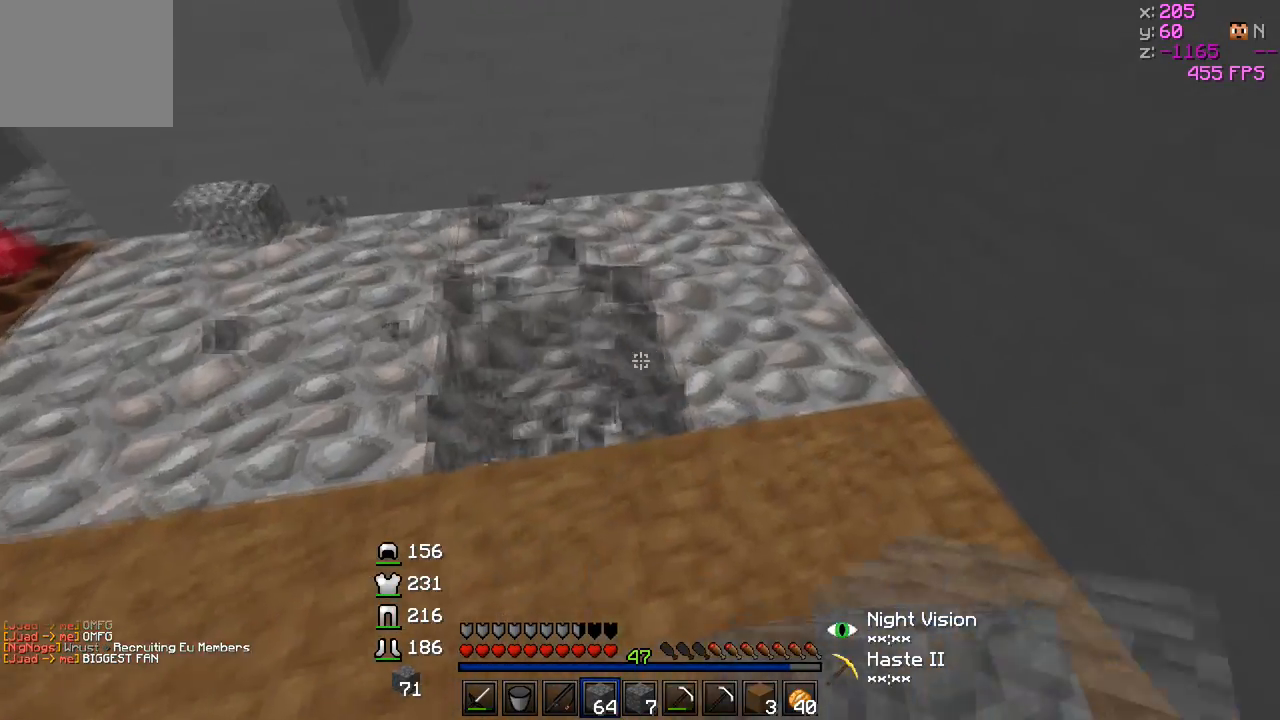
{"keys": ["d"], "events": [[267, "d", "up"], [367, "w", "up"], [467, "d", "down"]]}
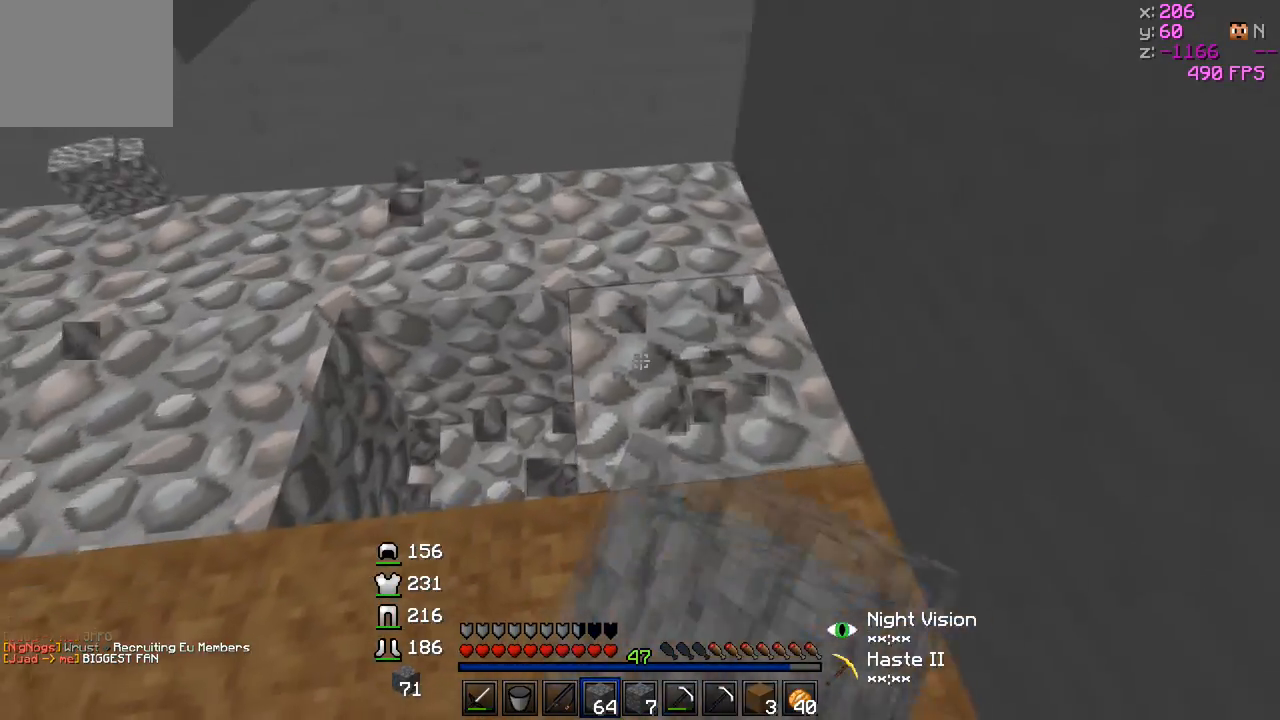
{"keys": ["d"]}
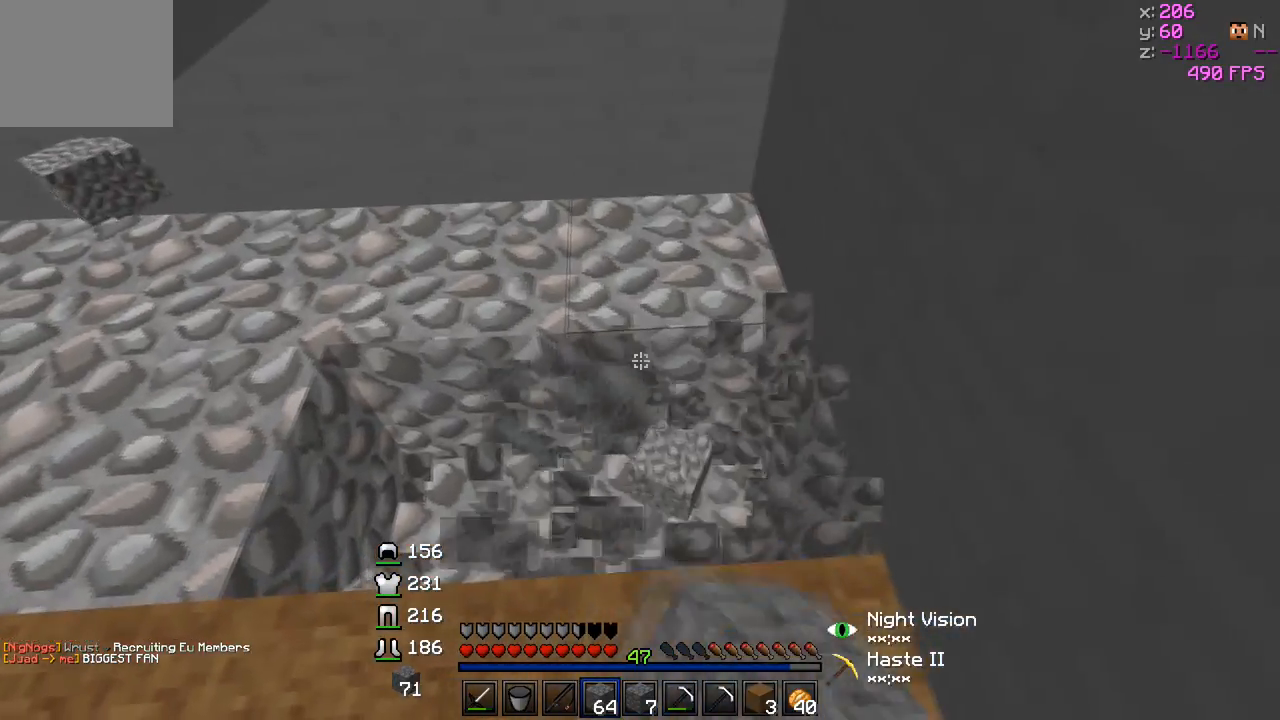
{"keys": ["d", "w"], "events": [[317, "w", "down"]]}
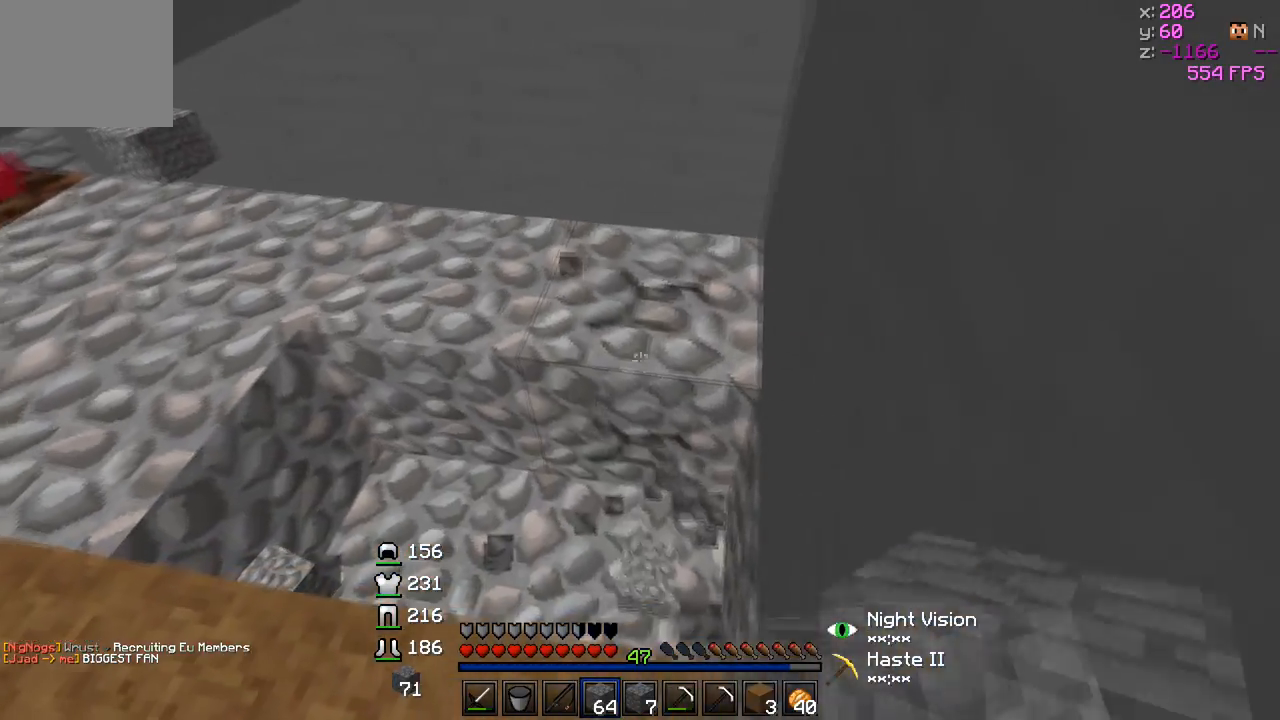
{"keys": ["d"], "events": [[17, "w", "up"]]}
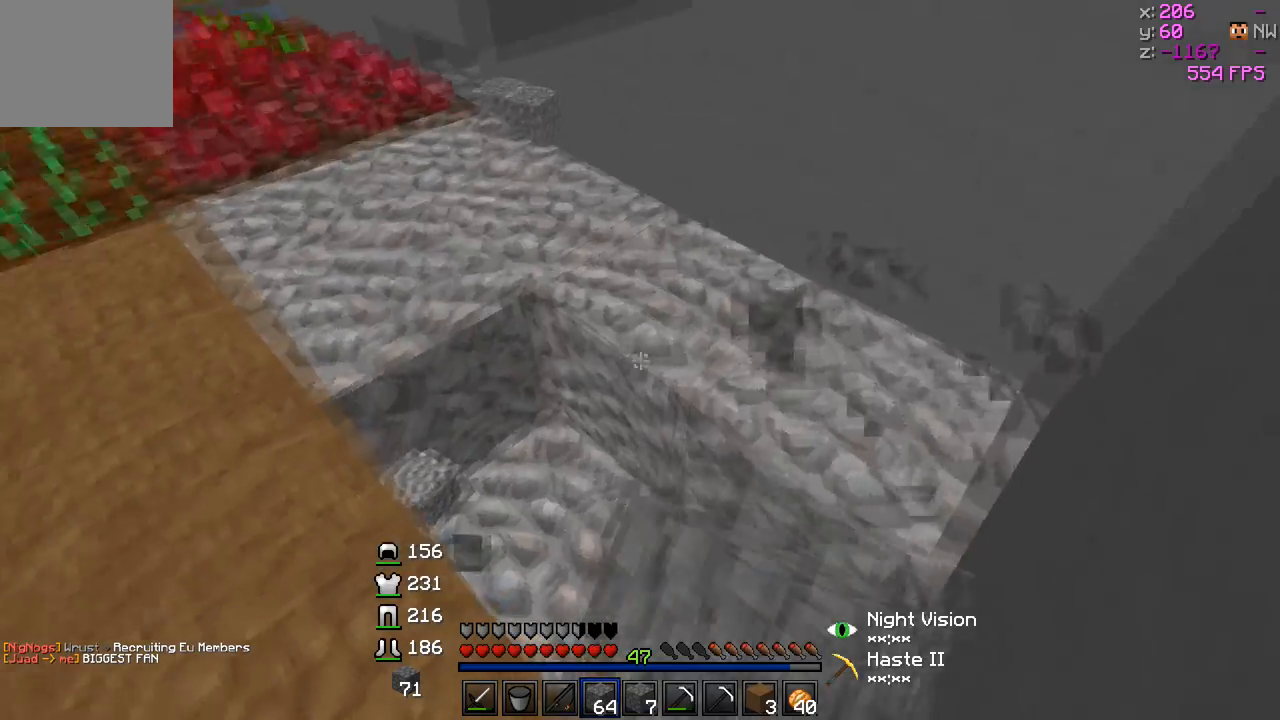
{"keys": ["d"], "events": []}
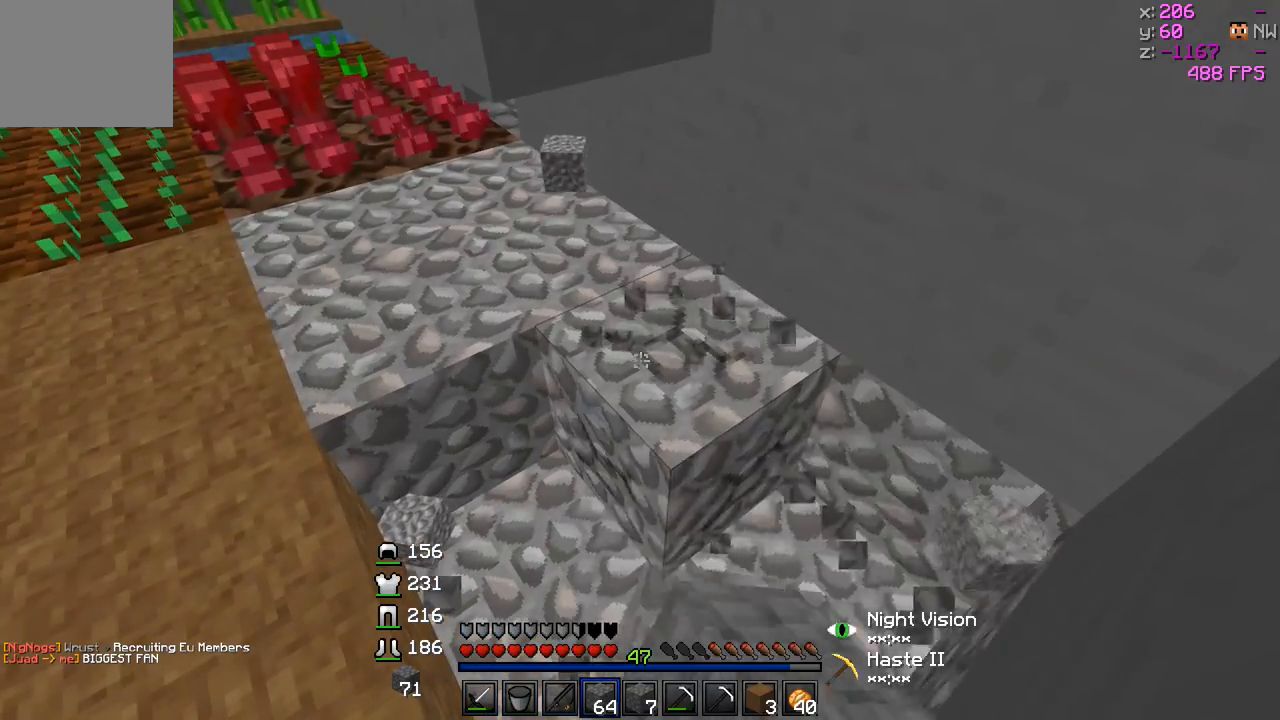
{"keys": ["d", "w"], "events": [[317, "w", "down"]]}
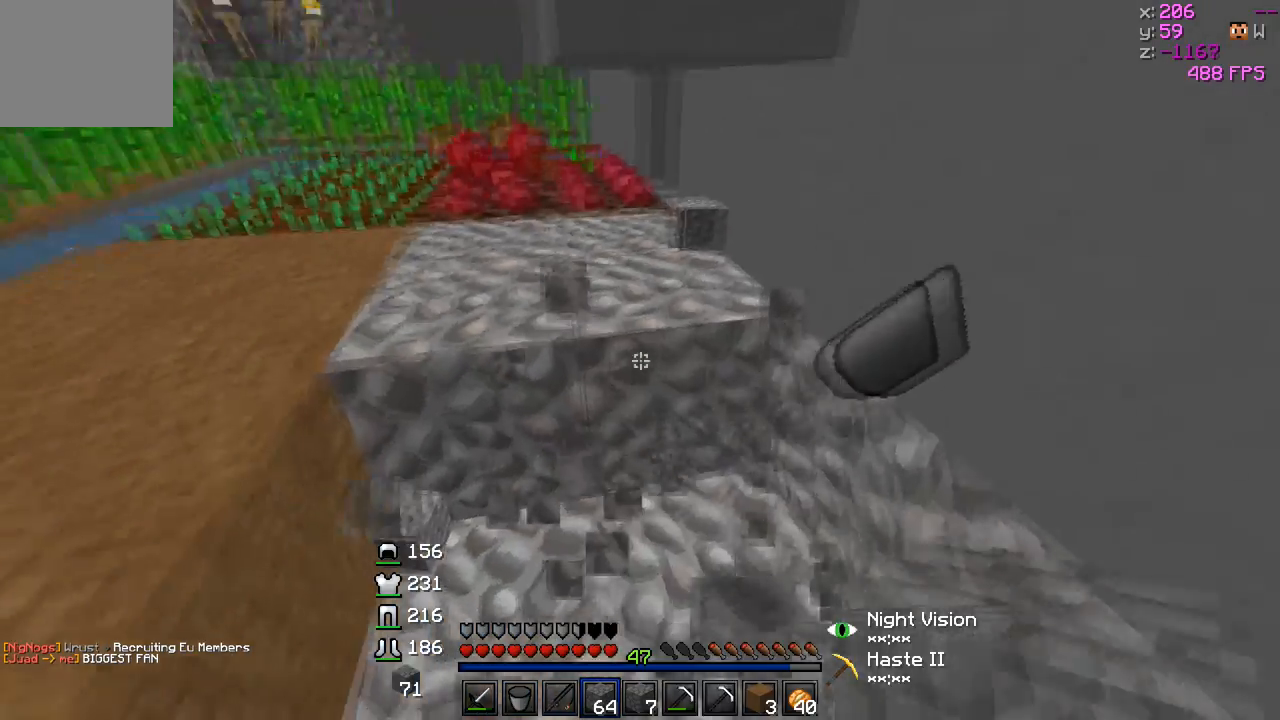
{"keys": [], "events": [[17, "w", "up"], [117, "d", "up"]]}
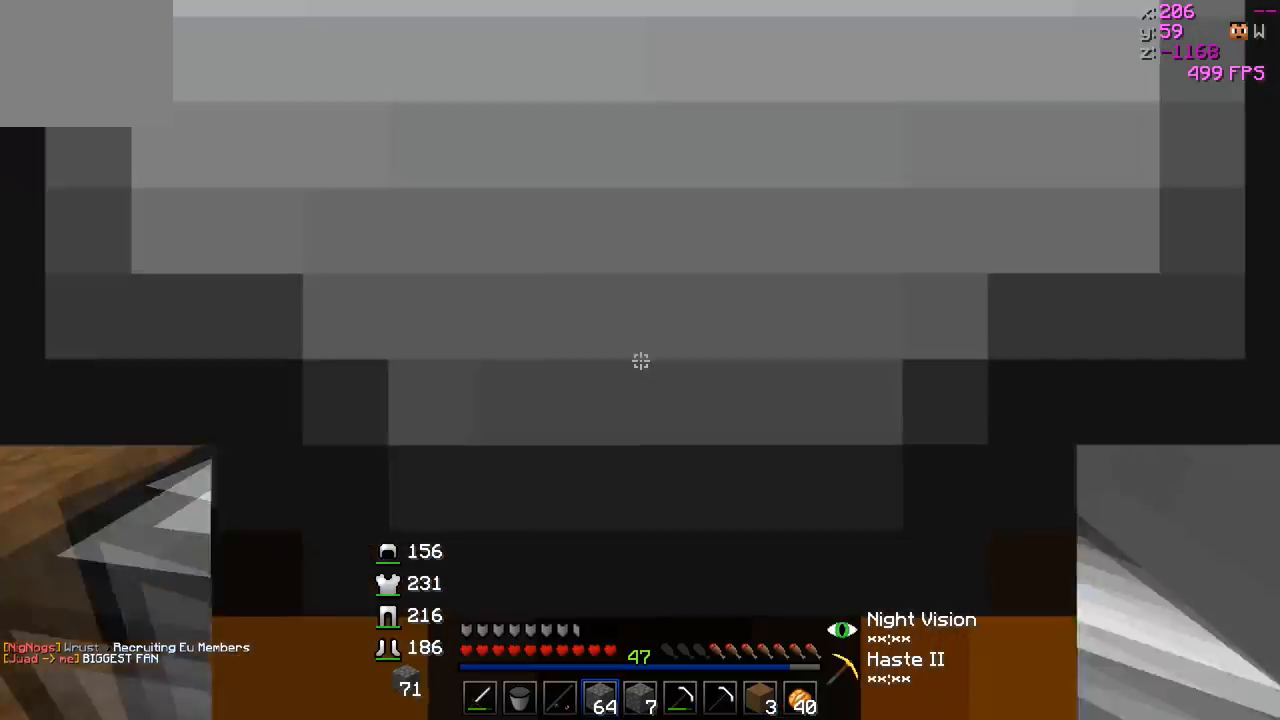
{"keys": [], "events": []}
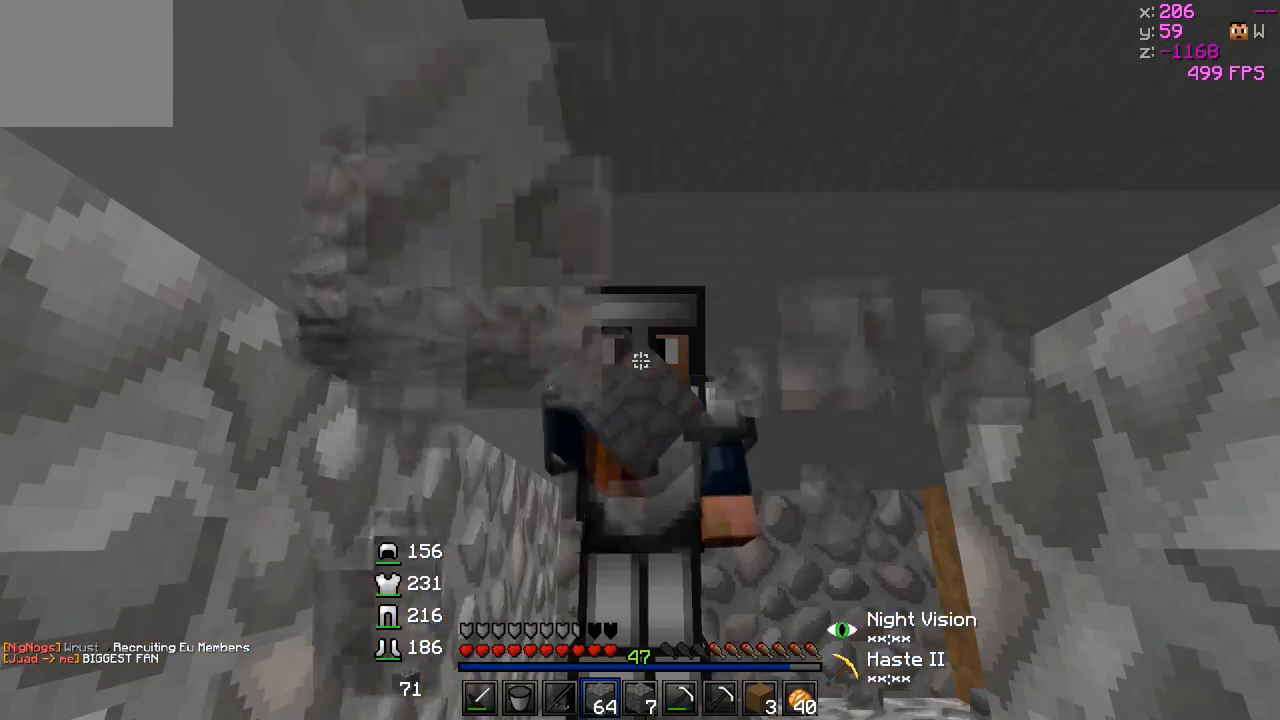
{"keys": [], "events": []}
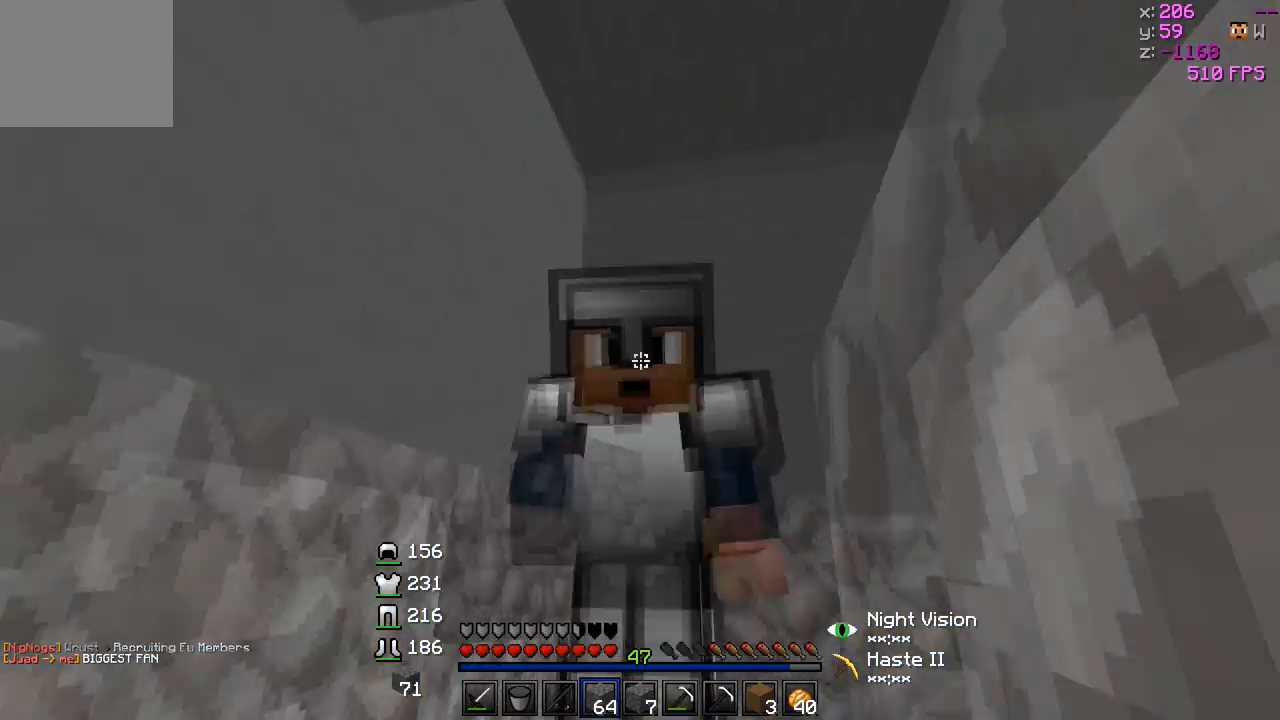
{"keys": [], "events": []}
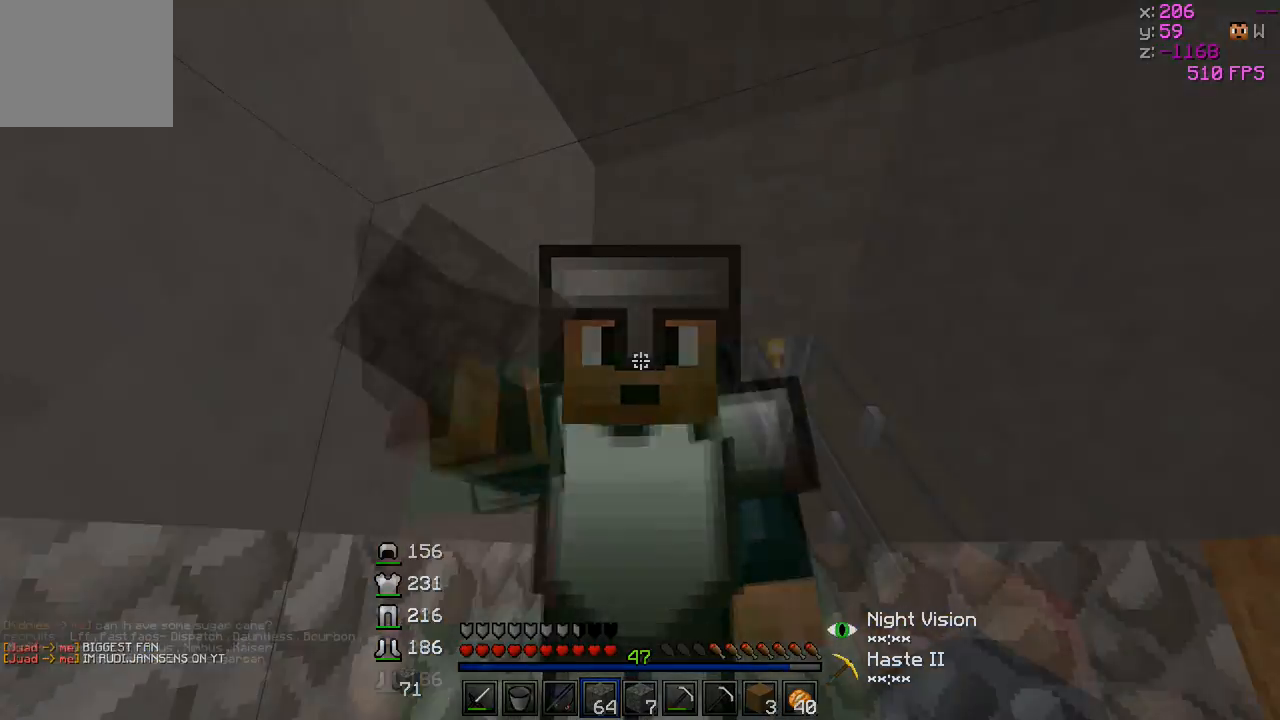
{"keys": ["a", "w"], "events": [[117, "w", "down"], [200, "a", "down"]]}
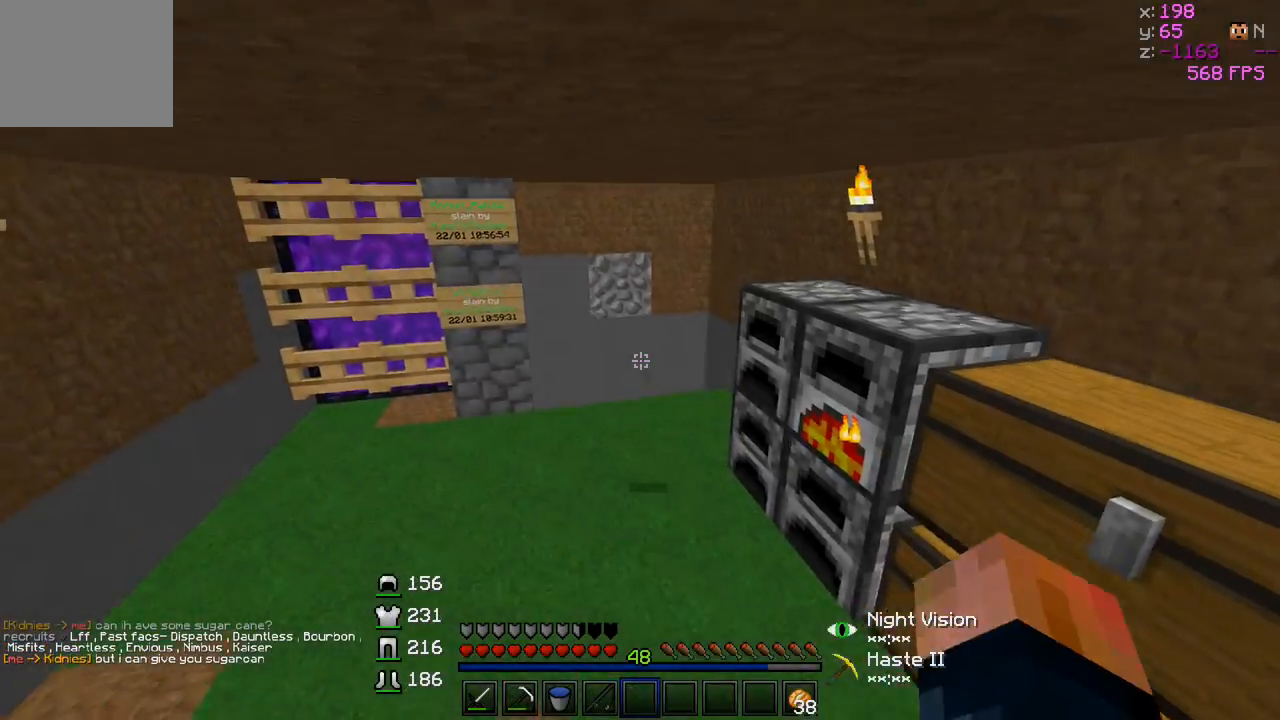
{"keys": ["a", "w"], "events": [[150, "a", "up"], [500, "a", "down"]]}
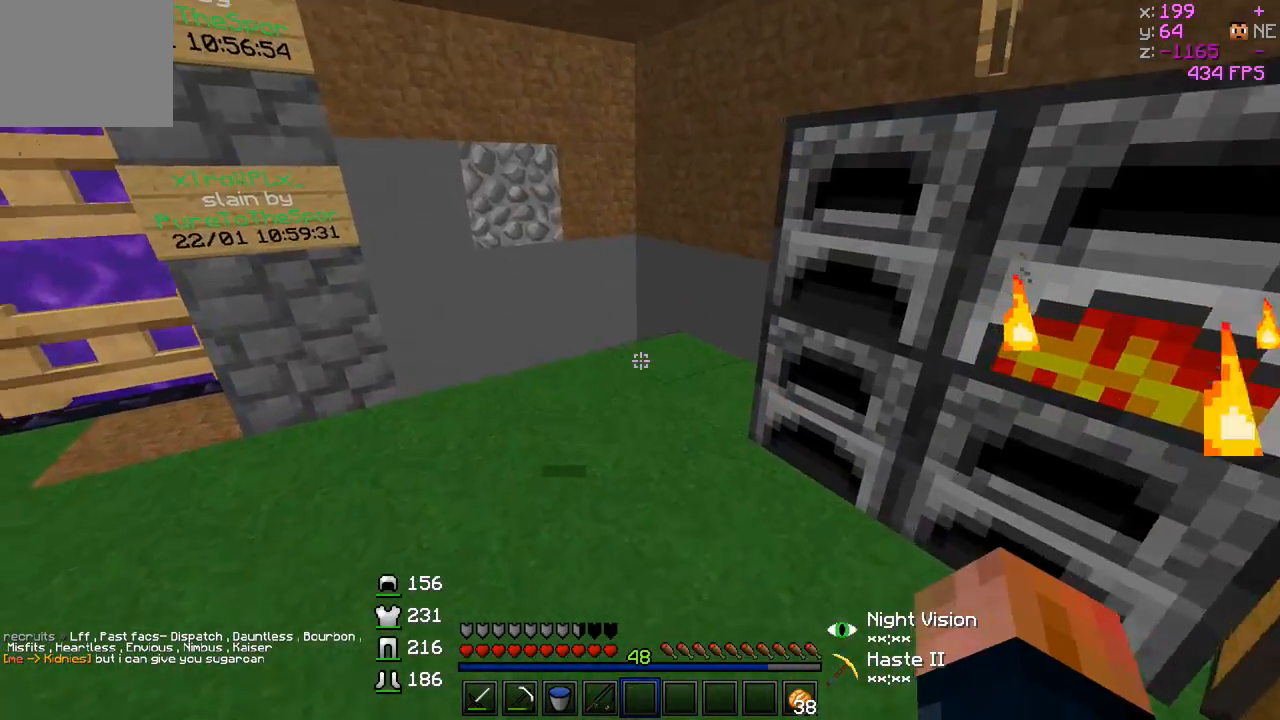
{"keys": ["a", "w"], "events": []}
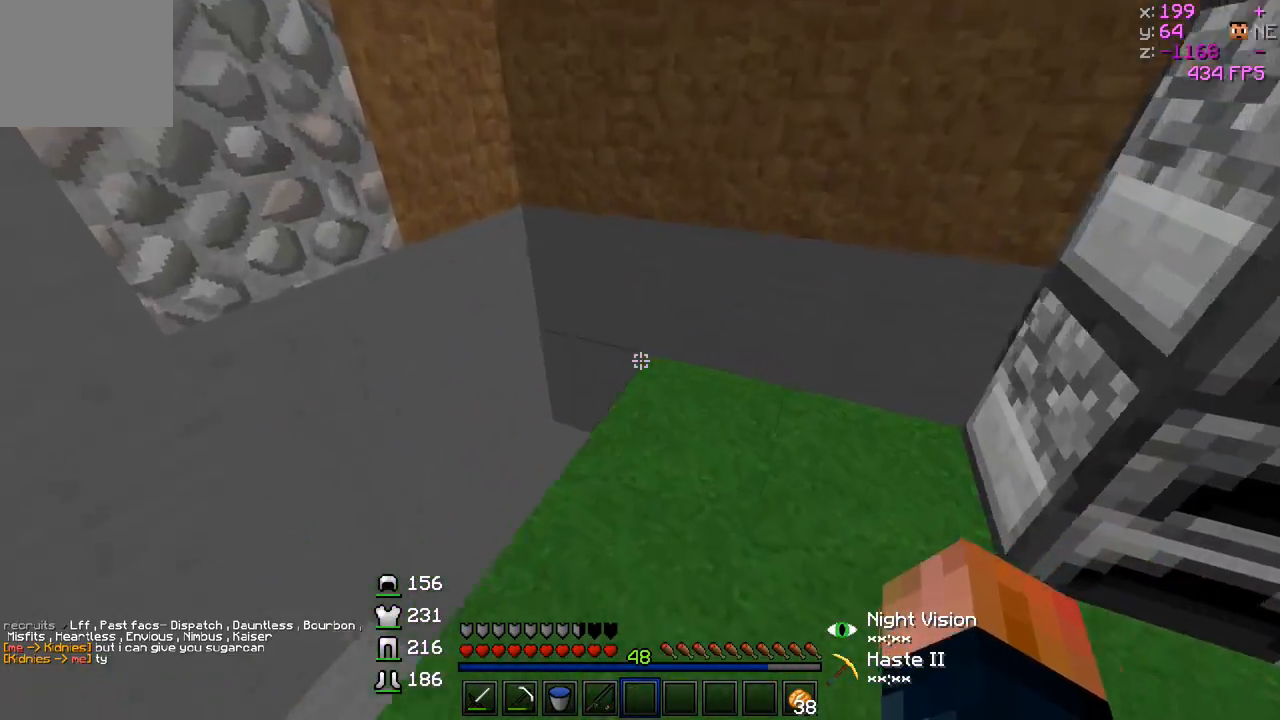
{"keys": ["w"], "events": [[450, "a", "up"]]}
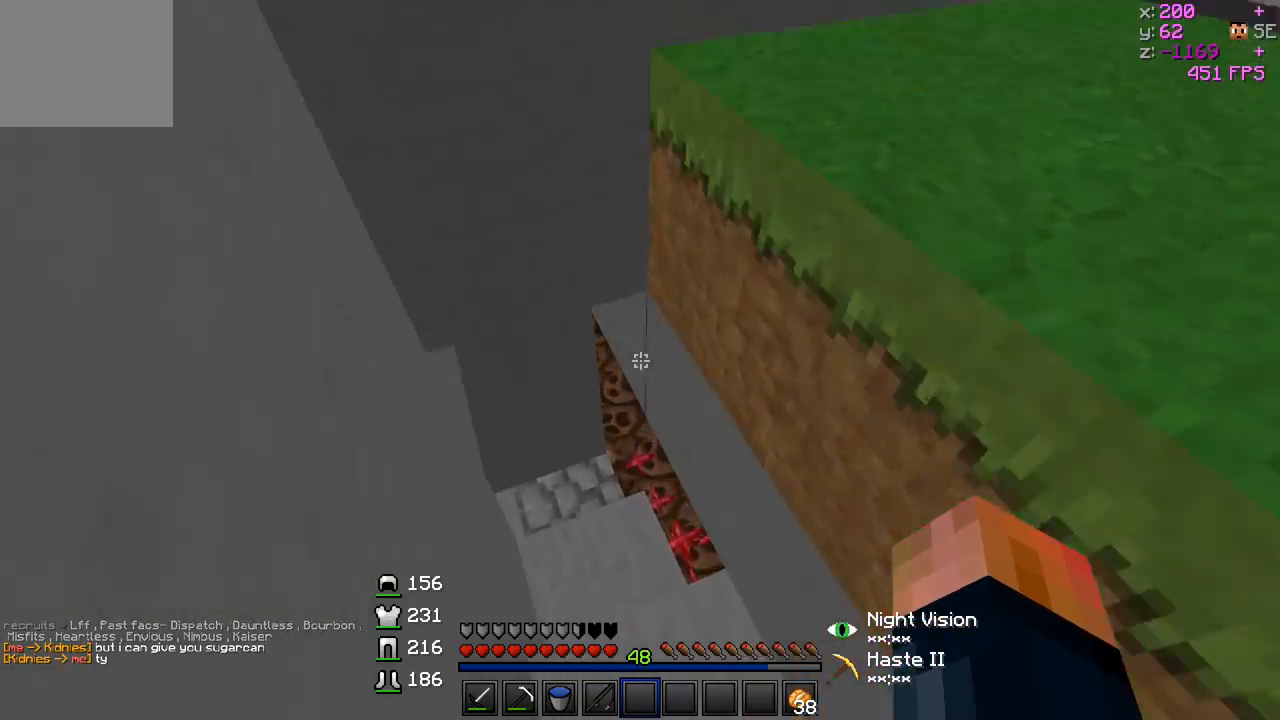
{"keys": ["a", "w"], "events": [[250, "a", "down"]]}
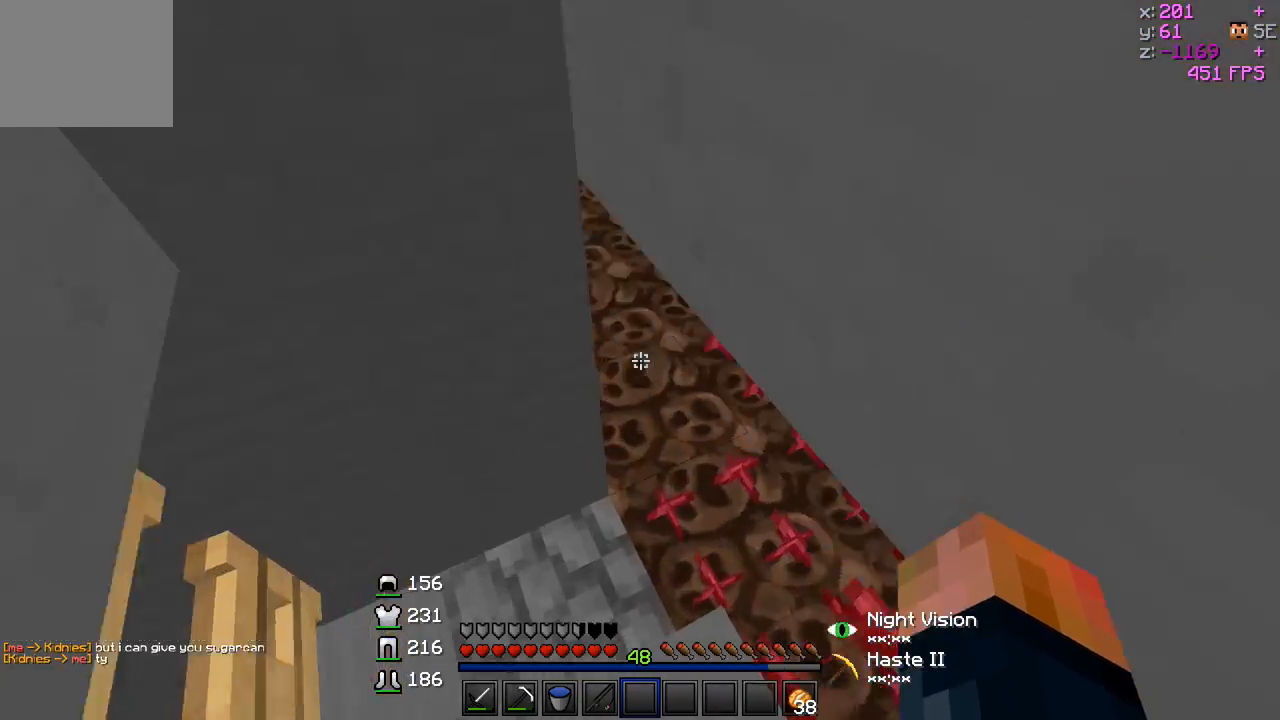
{"keys": ["w"], "events": [[350, "a", "up"]]}
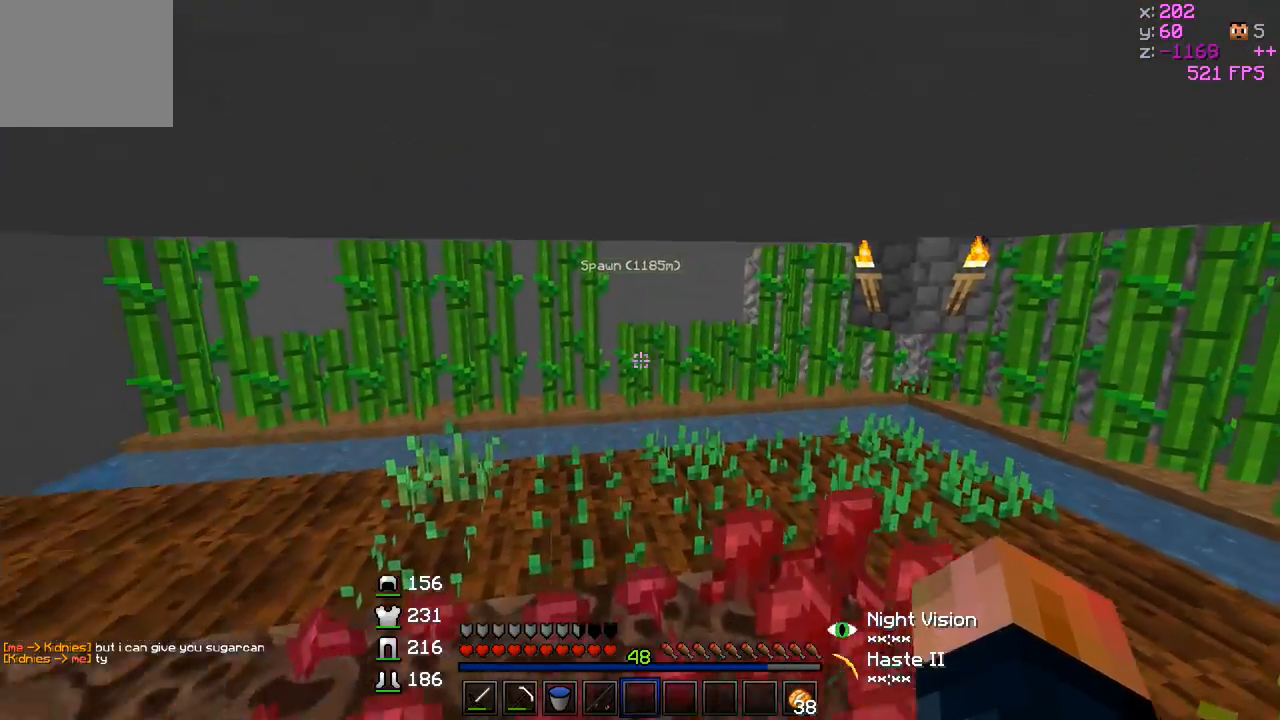
{"keys": ["w"], "events": []}
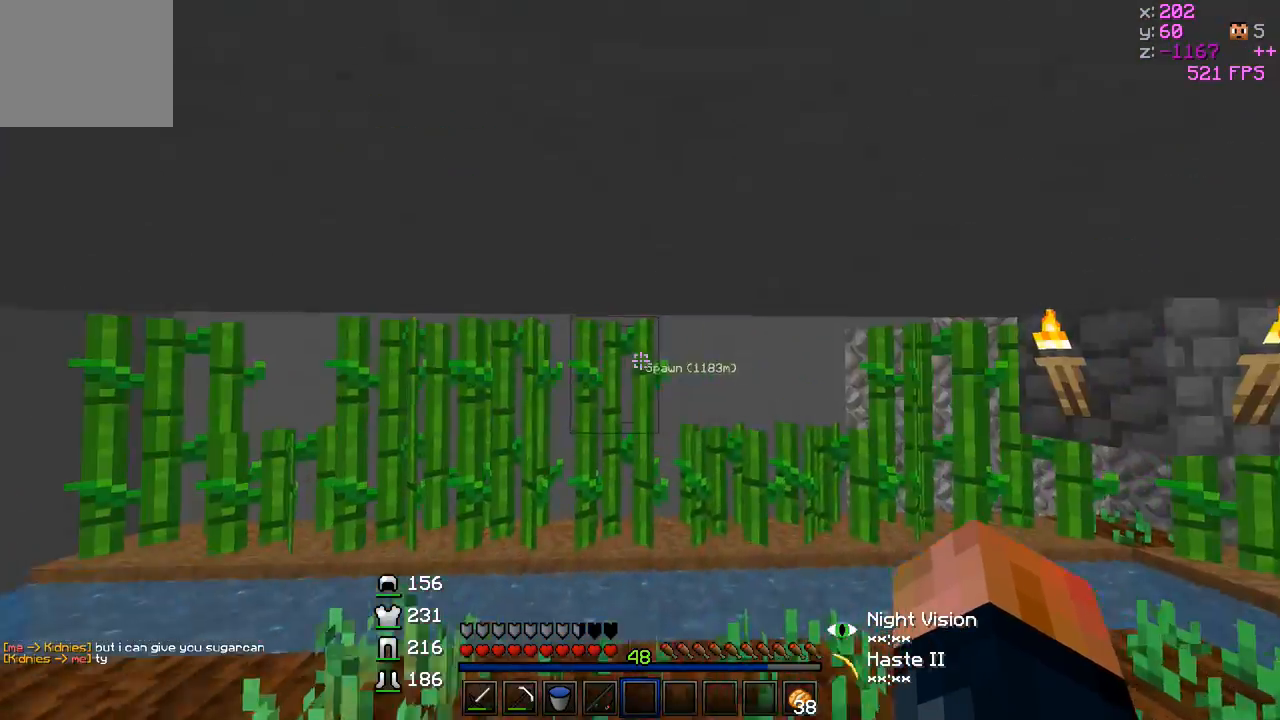
{"keys": ["w"], "events": []}
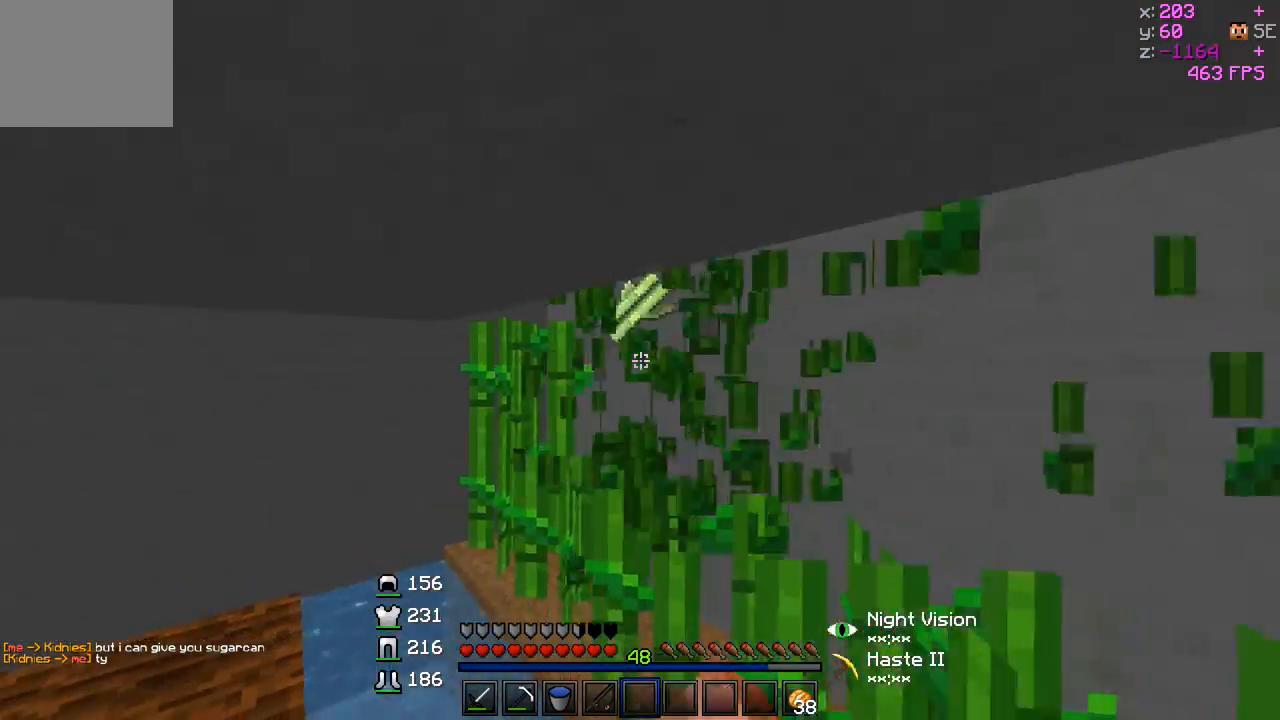
{"keys": ["w"], "events": []}
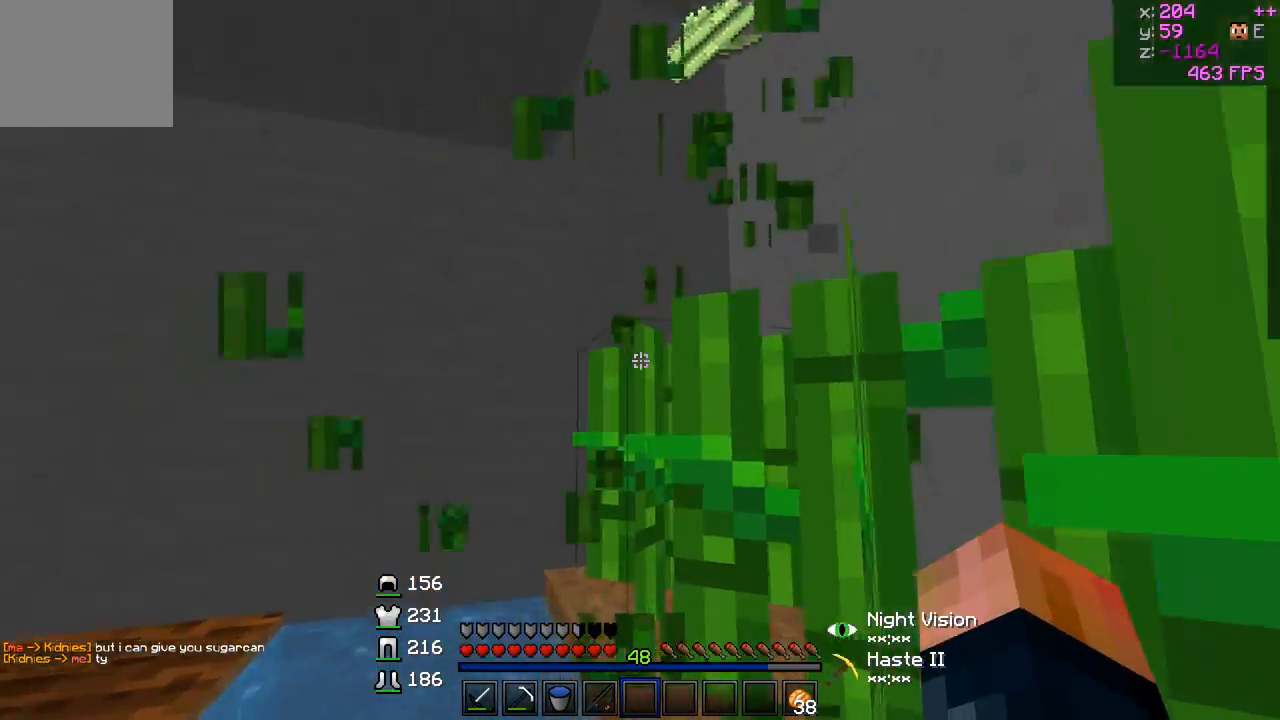
{"keys": ["w"], "events": []}
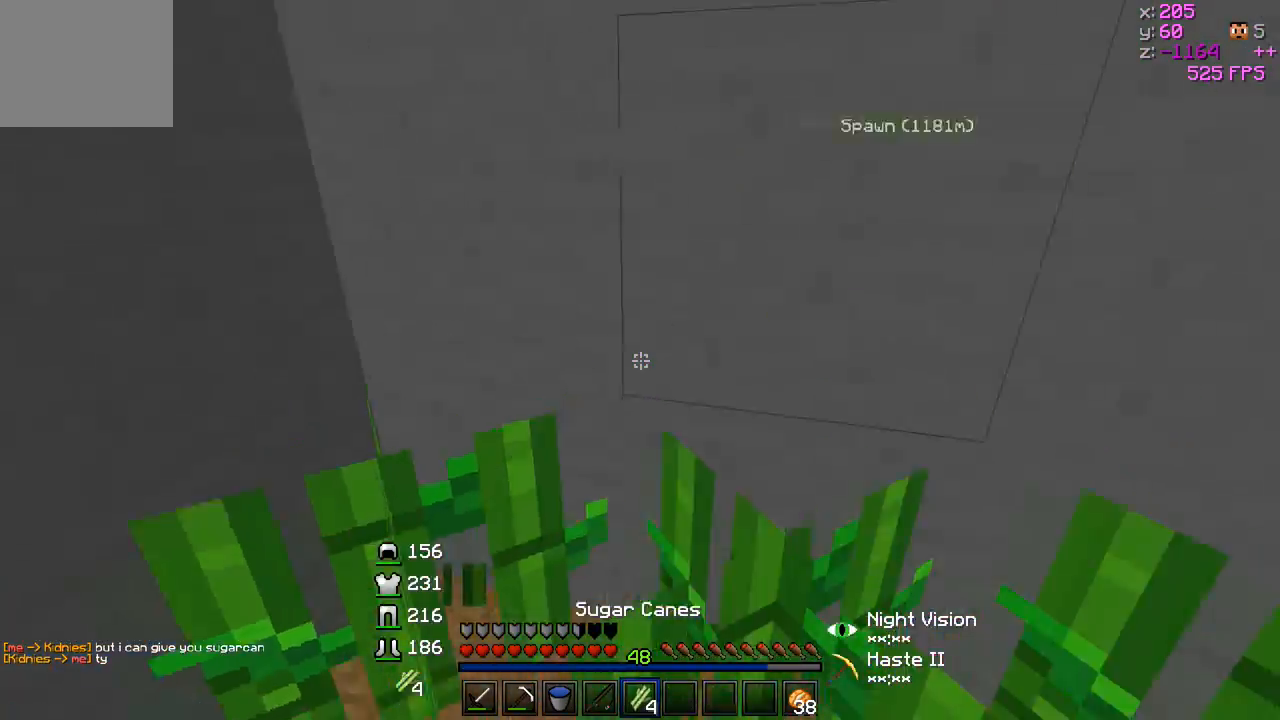
{"keys": ["d", "w"], "events": [[350, "d", "down"]]}
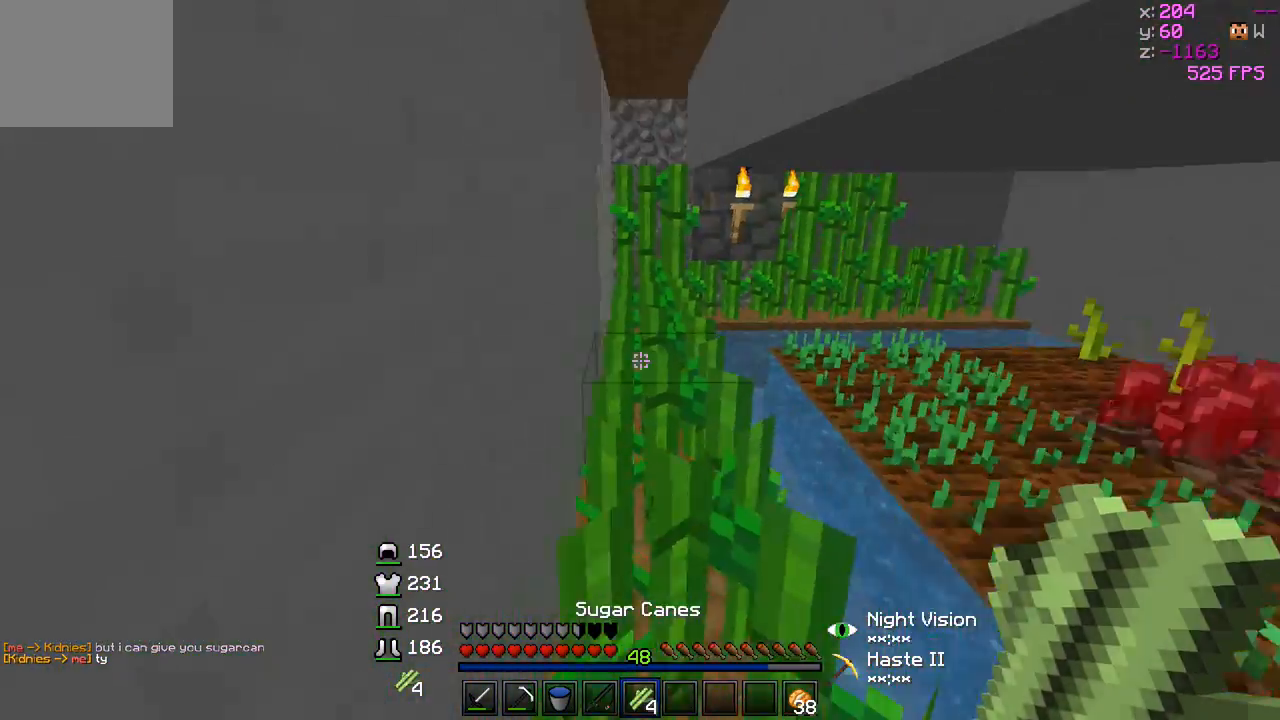
{"keys": ["w"], "events": [[50, "d", "up"], [250, "a", "down"], [350, "a", "up"]]}